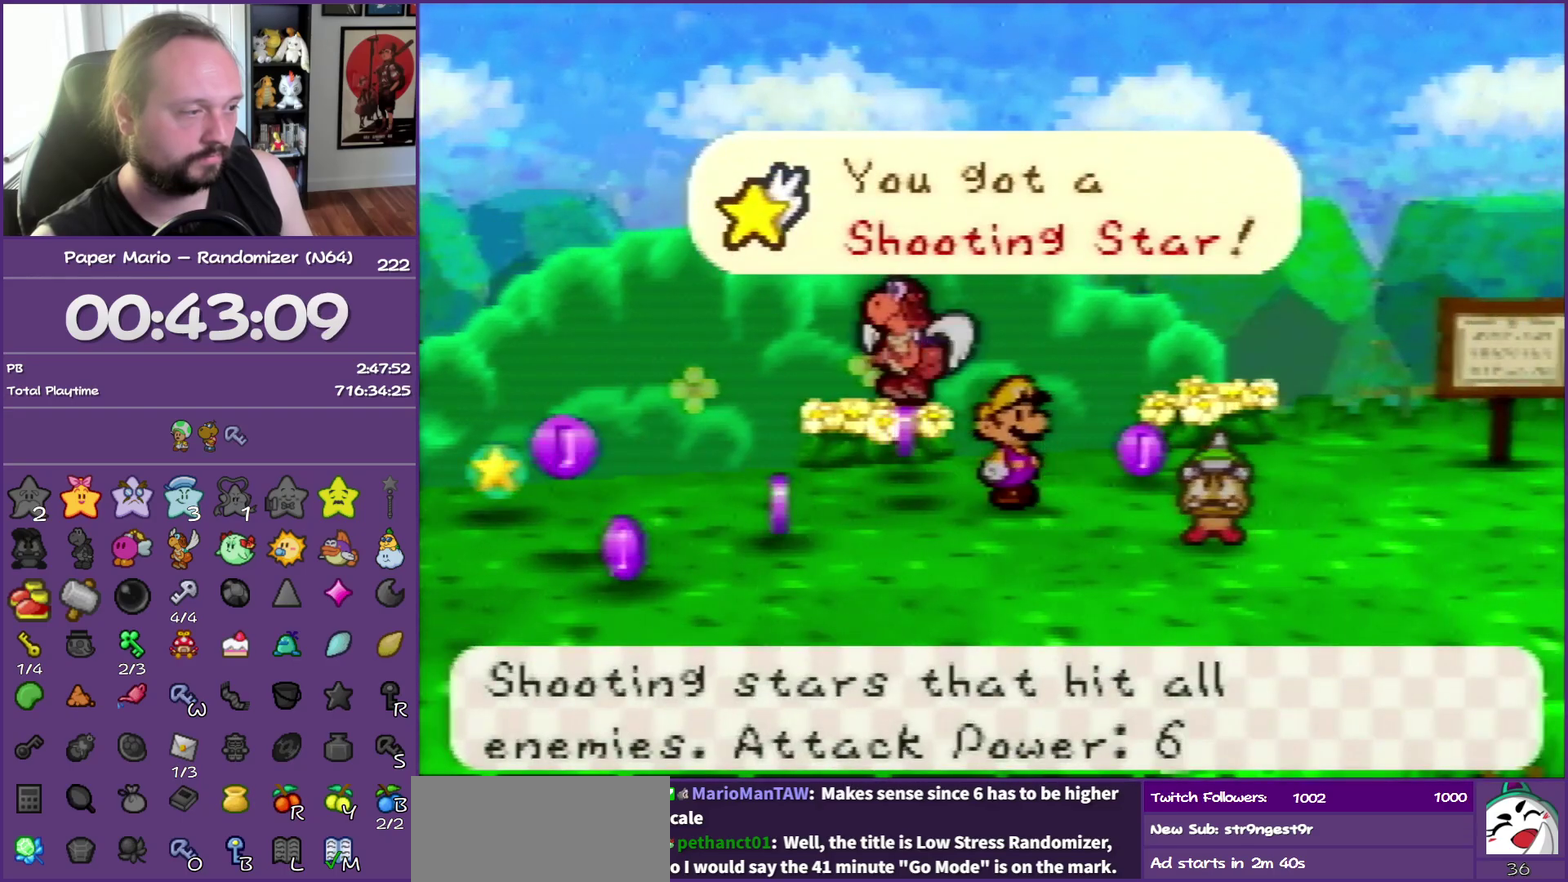
Gameplay with a controller (Nintendo layout); each line is a JSON object with the inputs held at the frame after it. "events" lists button and stick changes between this image and that frame as [ms after this image, input, new state], when the widget could be followed in between. This overlay highlights the sticks when they move; stick clicks (L3) are not distinguishable. Not read: L3 R3.
{"buttons": [], "left_stick": "up", "events": [[17, "left_stick", "down-left"], [117, "left_stick", "down"], [167, "left_stick", "down-right"], [217, "left_stick", "right"], [333, "left_stick", "up-left"], [500, "left_stick", "up"]]}
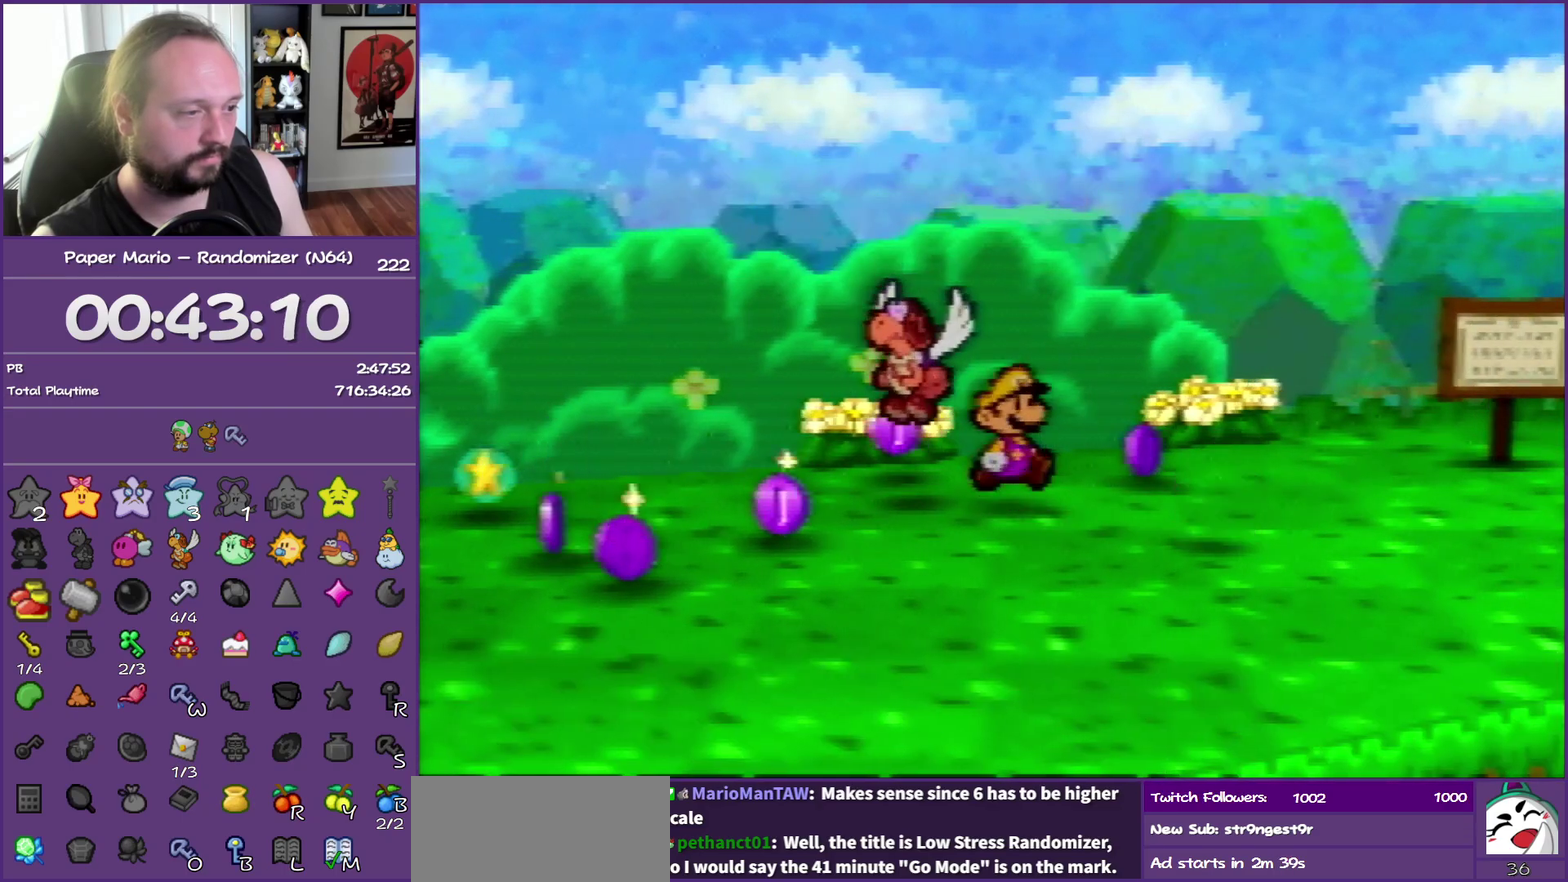
{"buttons": [], "left_stick": "down-left", "events": [[100, "left_stick", "up-left"], [217, "left_stick", "left"], [383, "left_stick", "down-left"]]}
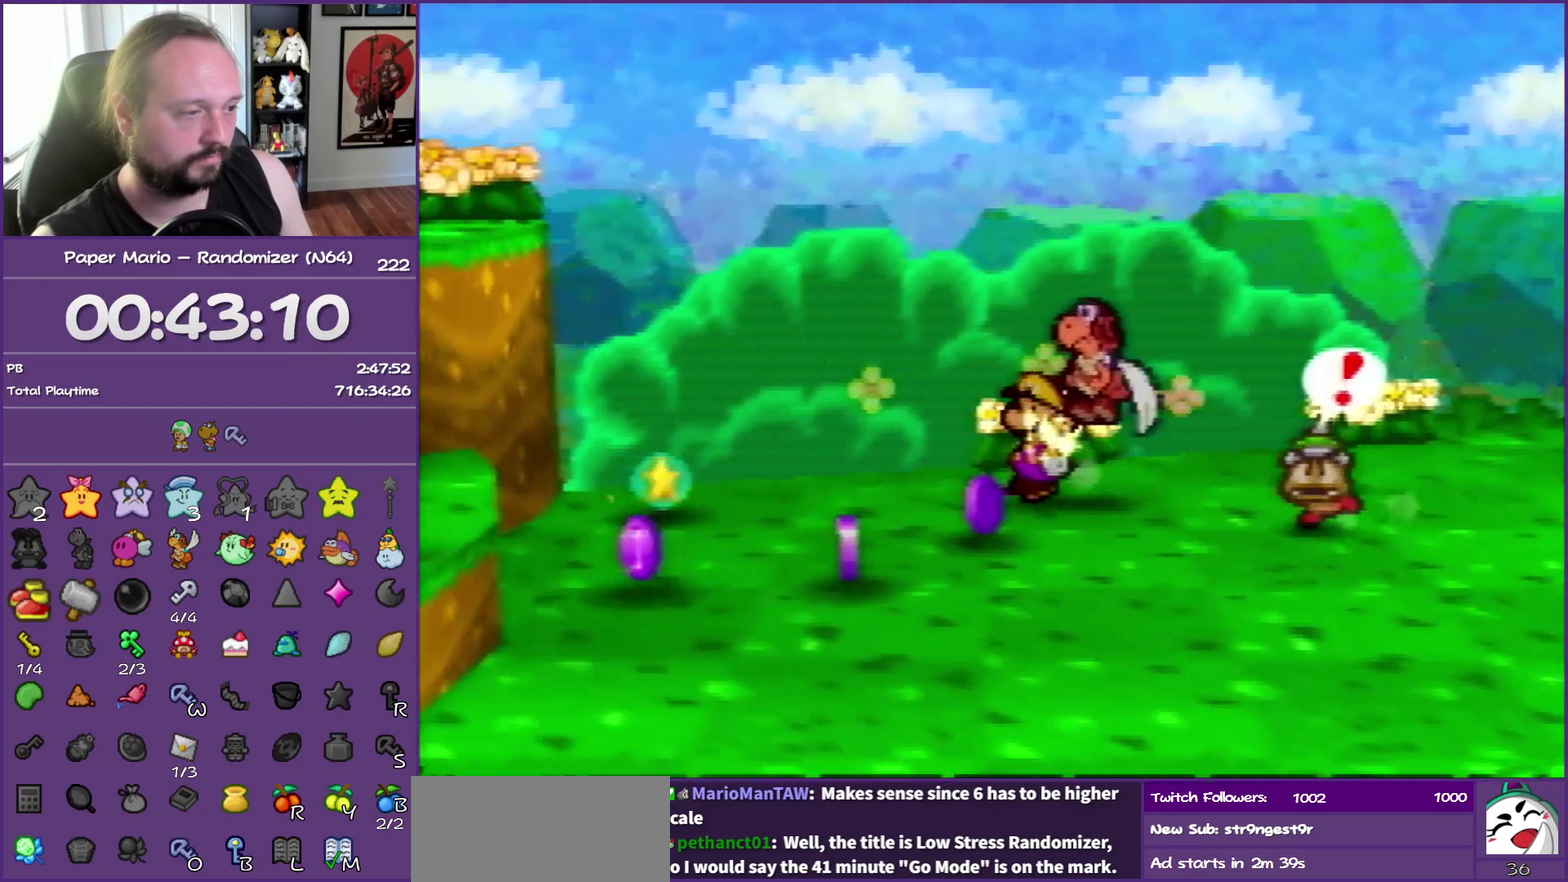
{"buttons": [], "left_stick": "down-left", "events": [[250, "left_stick", "down"], [467, "left_stick", "down-left"]]}
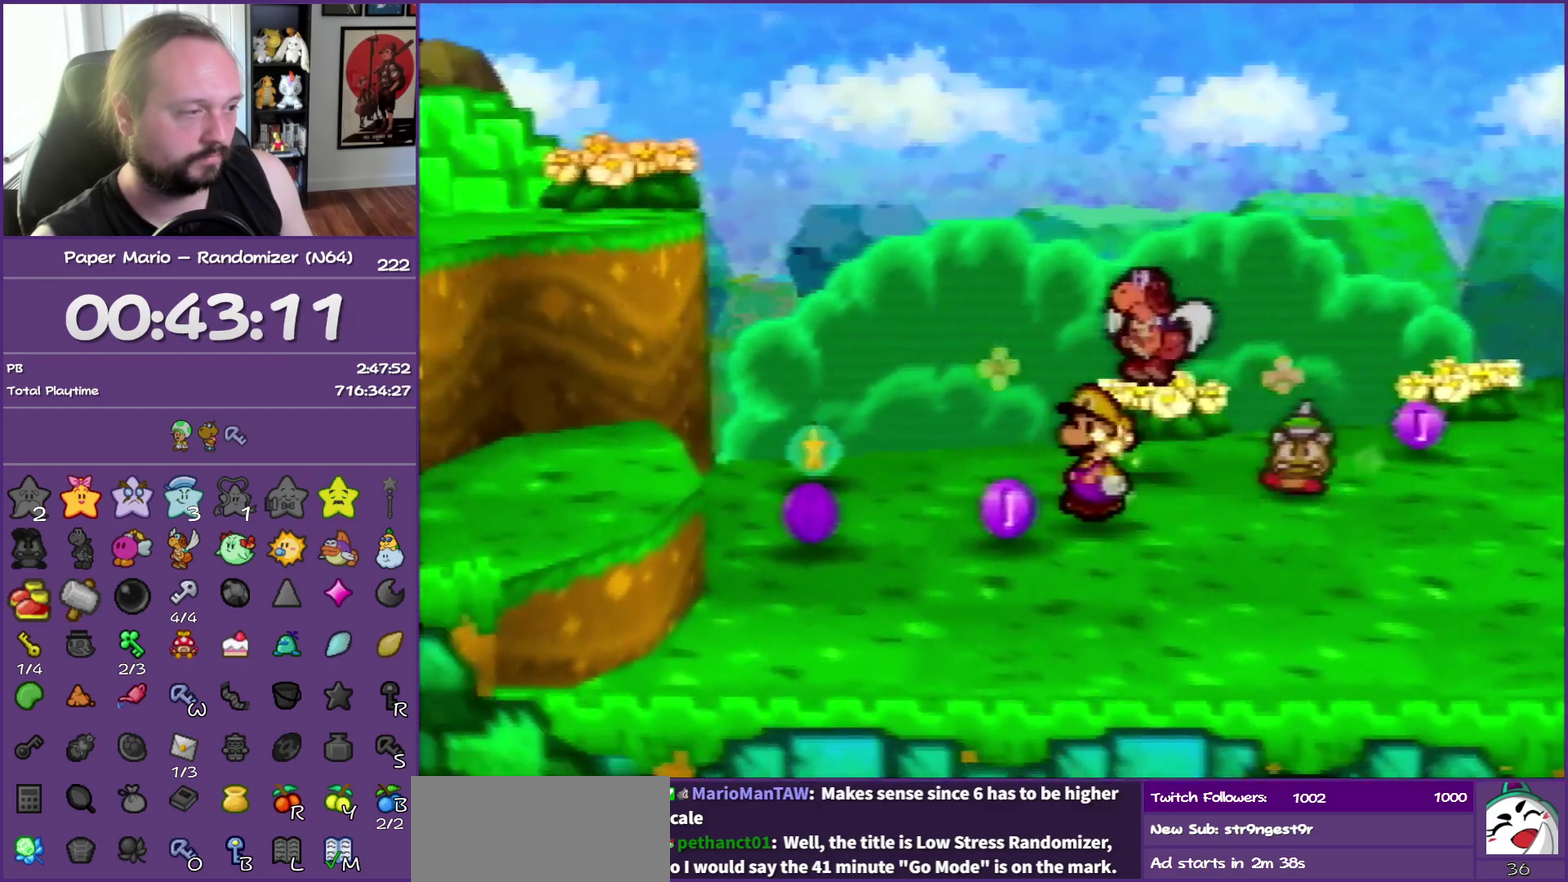
{"buttons": [], "left_stick": "left", "events": [[467, "left_stick", "left"]]}
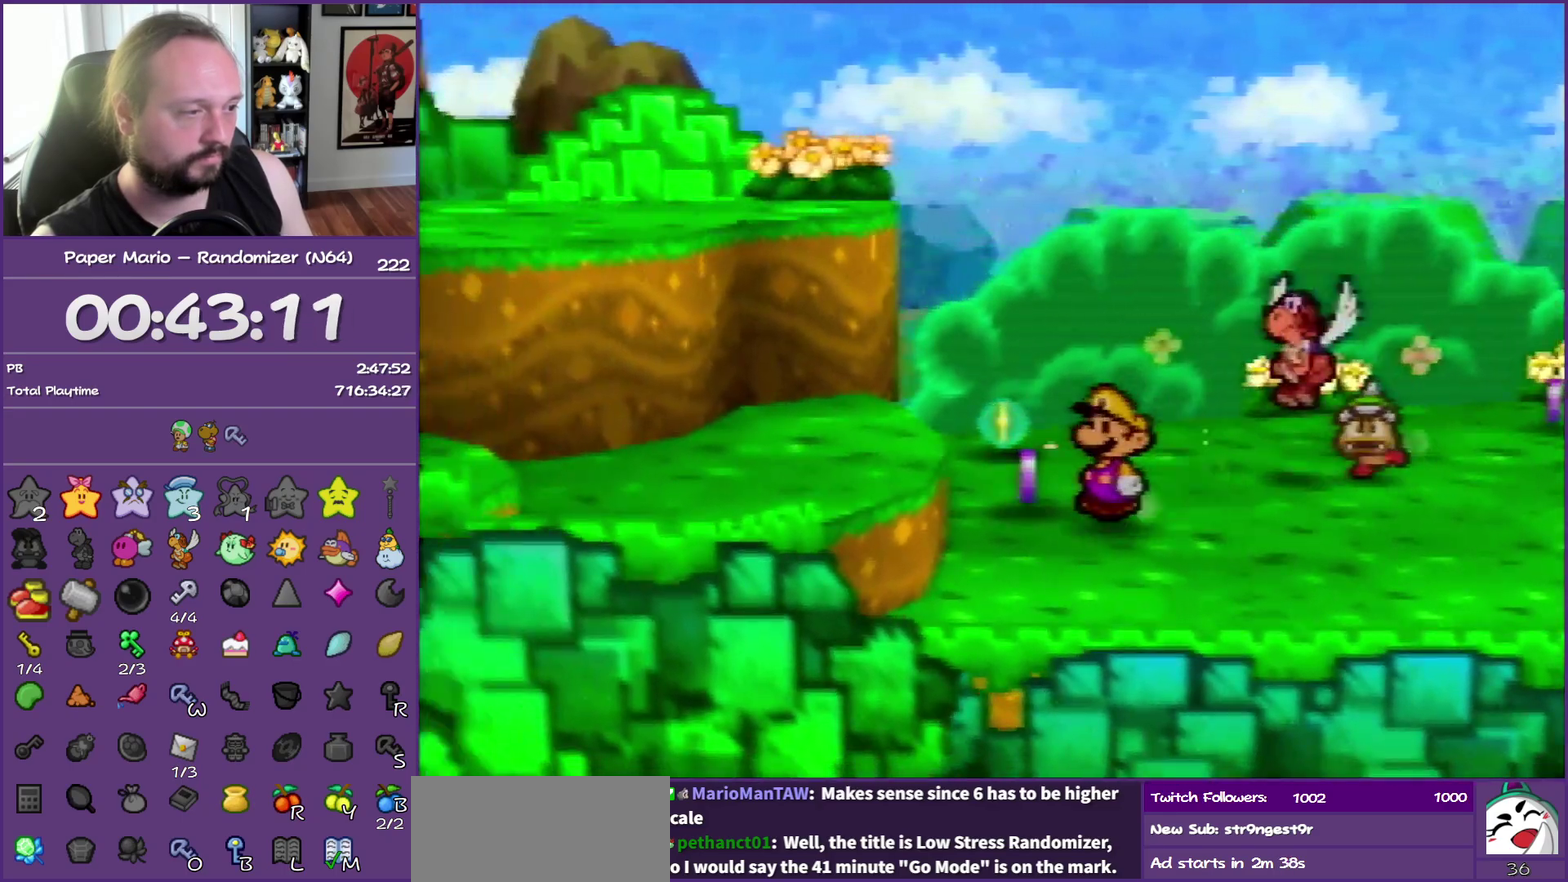
{"buttons": [], "left_stick": "up", "events": [[50, "left_stick", "up-left"], [250, "left_stick", "up"]]}
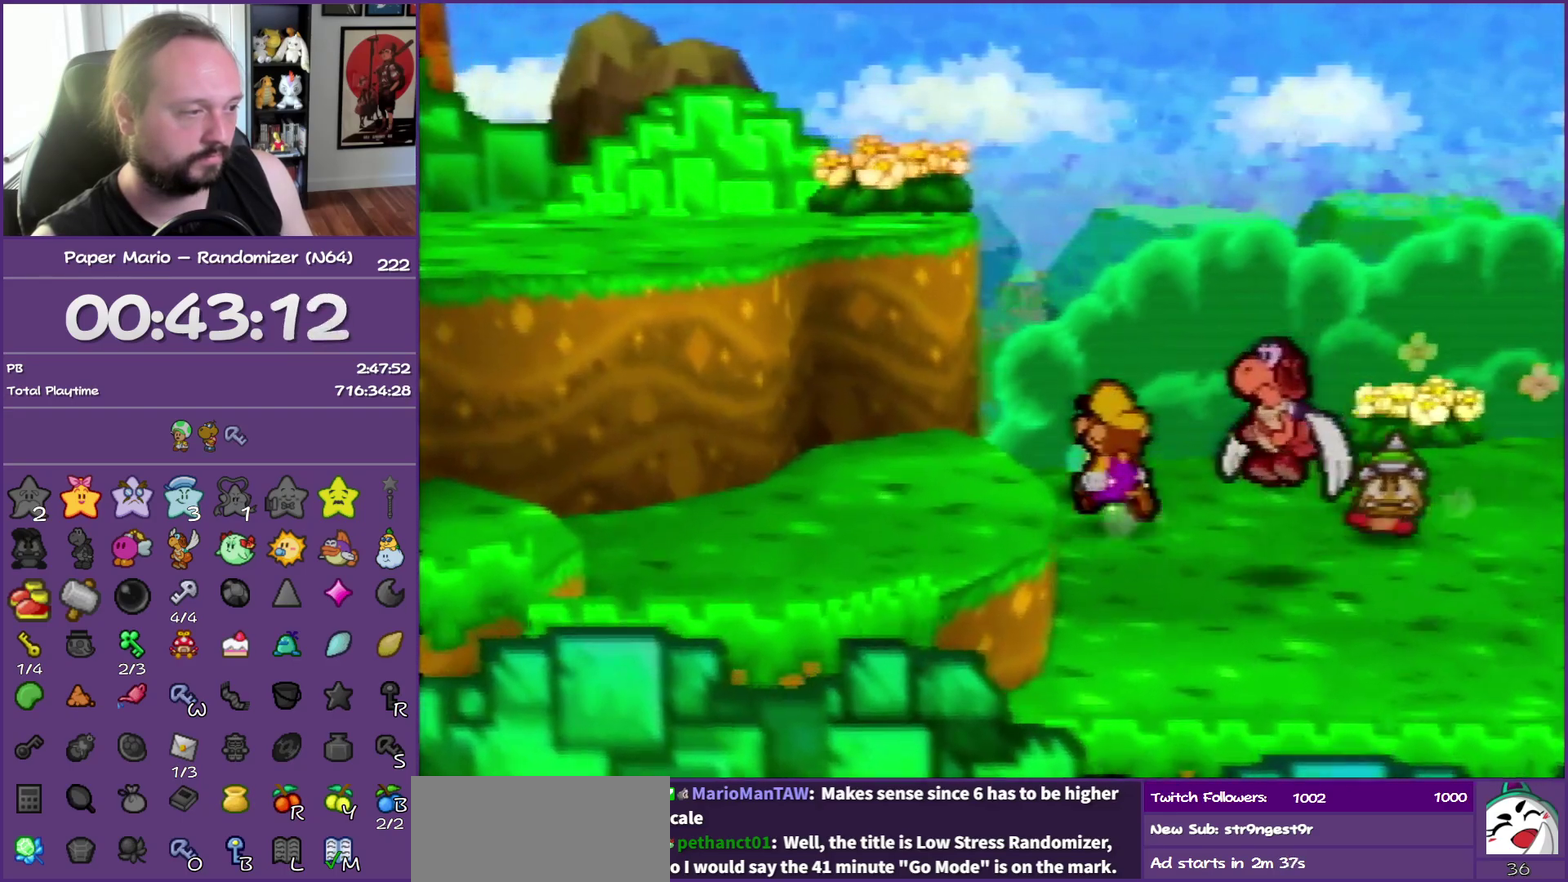
{"buttons": [], "left_stick": "down", "events": [[267, "left_stick", "left"], [317, "left_stick", "down-left"], [400, "left_stick", "down"]]}
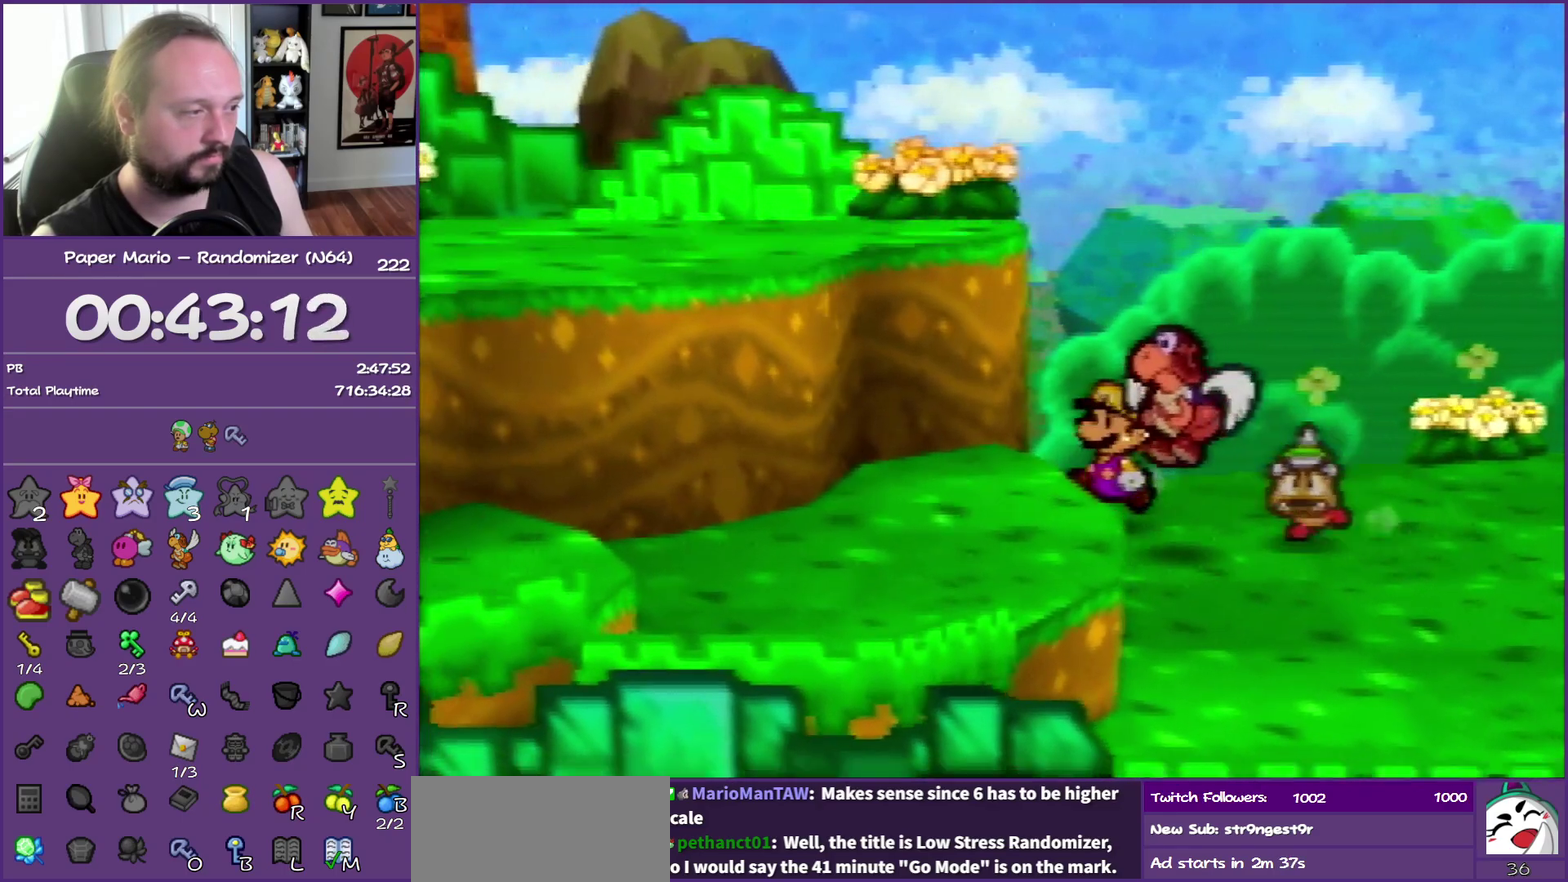
{"buttons": [], "left_stick": "down", "events": []}
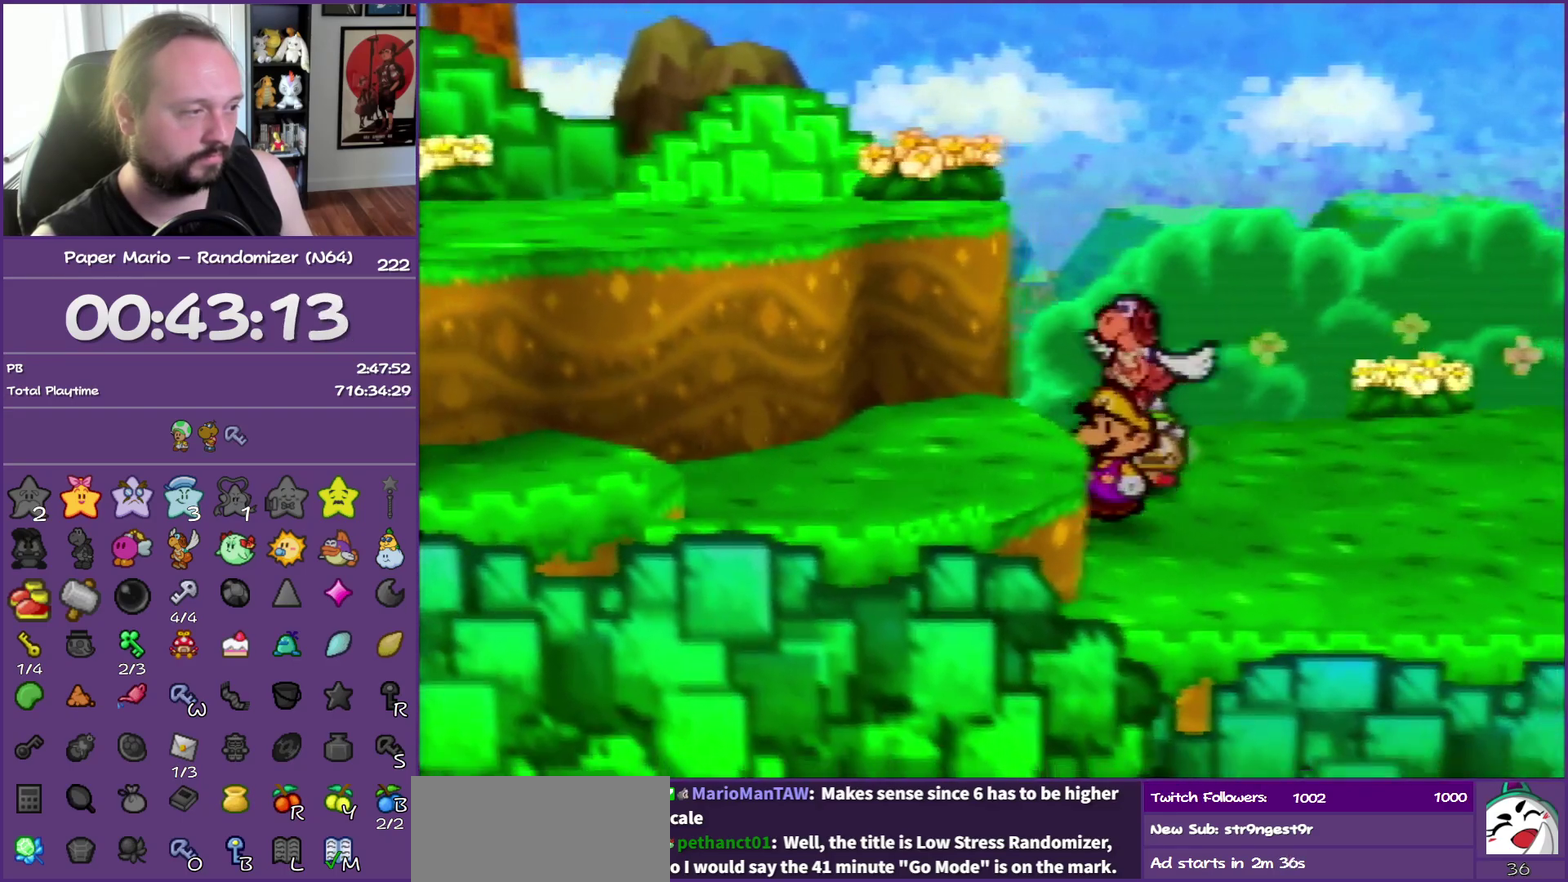
{"buttons": ["Z"], "left_stick": "right", "events": [[17, "left_stick", "down-right"], [133, "left_stick", "right"], [217, "Z", "down"]]}
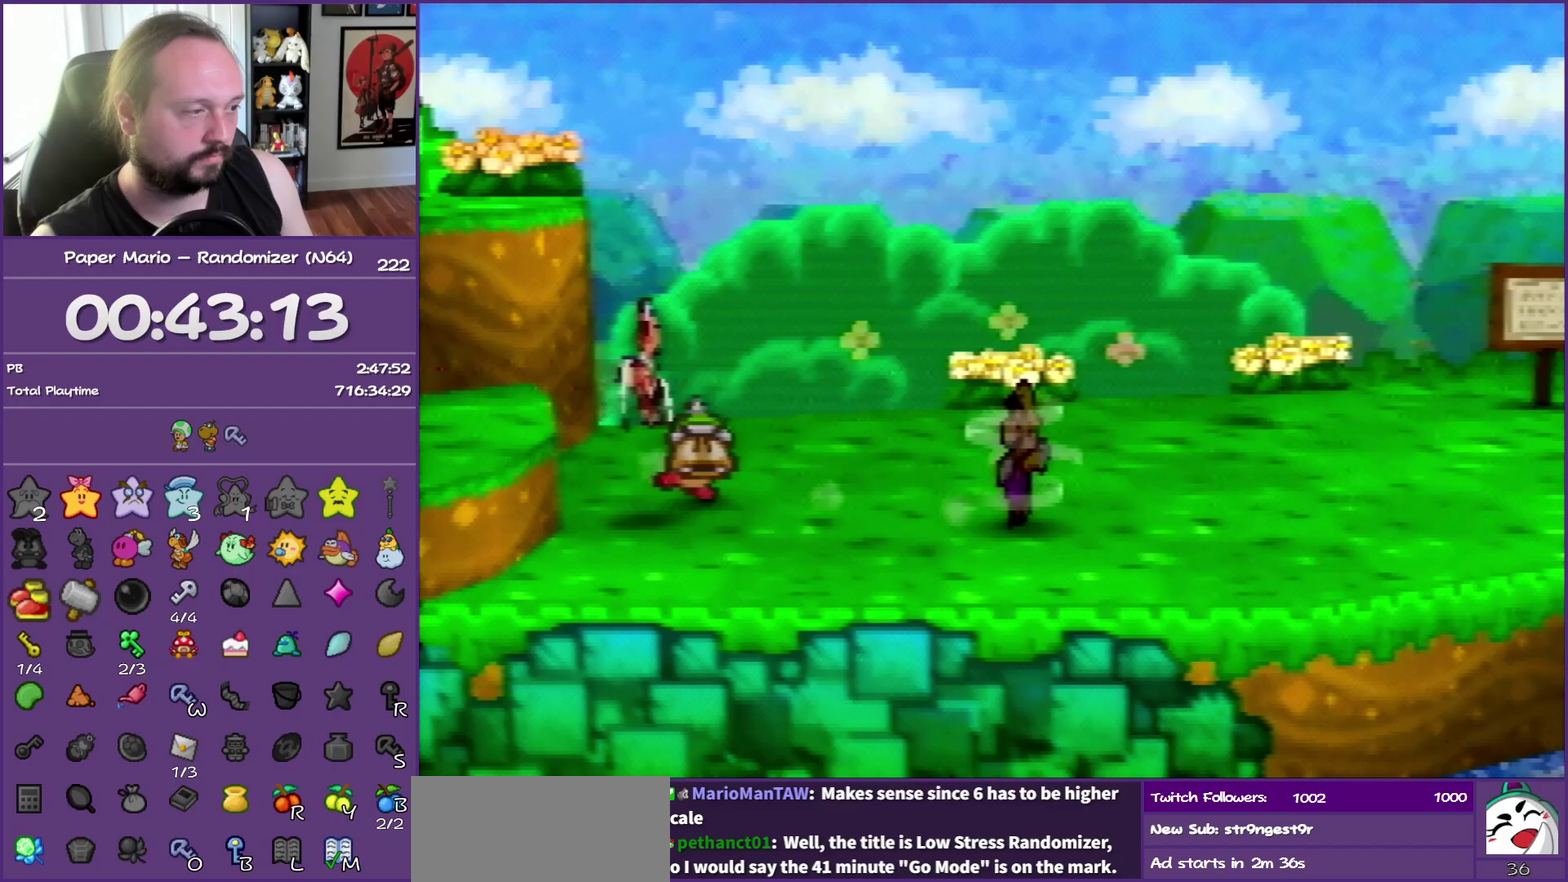
{"buttons": ["A"], "left_stick": "up-right", "events": [[83, "left_stick", "up-right"], [250, "Z", "up"], [383, "A", "down"]]}
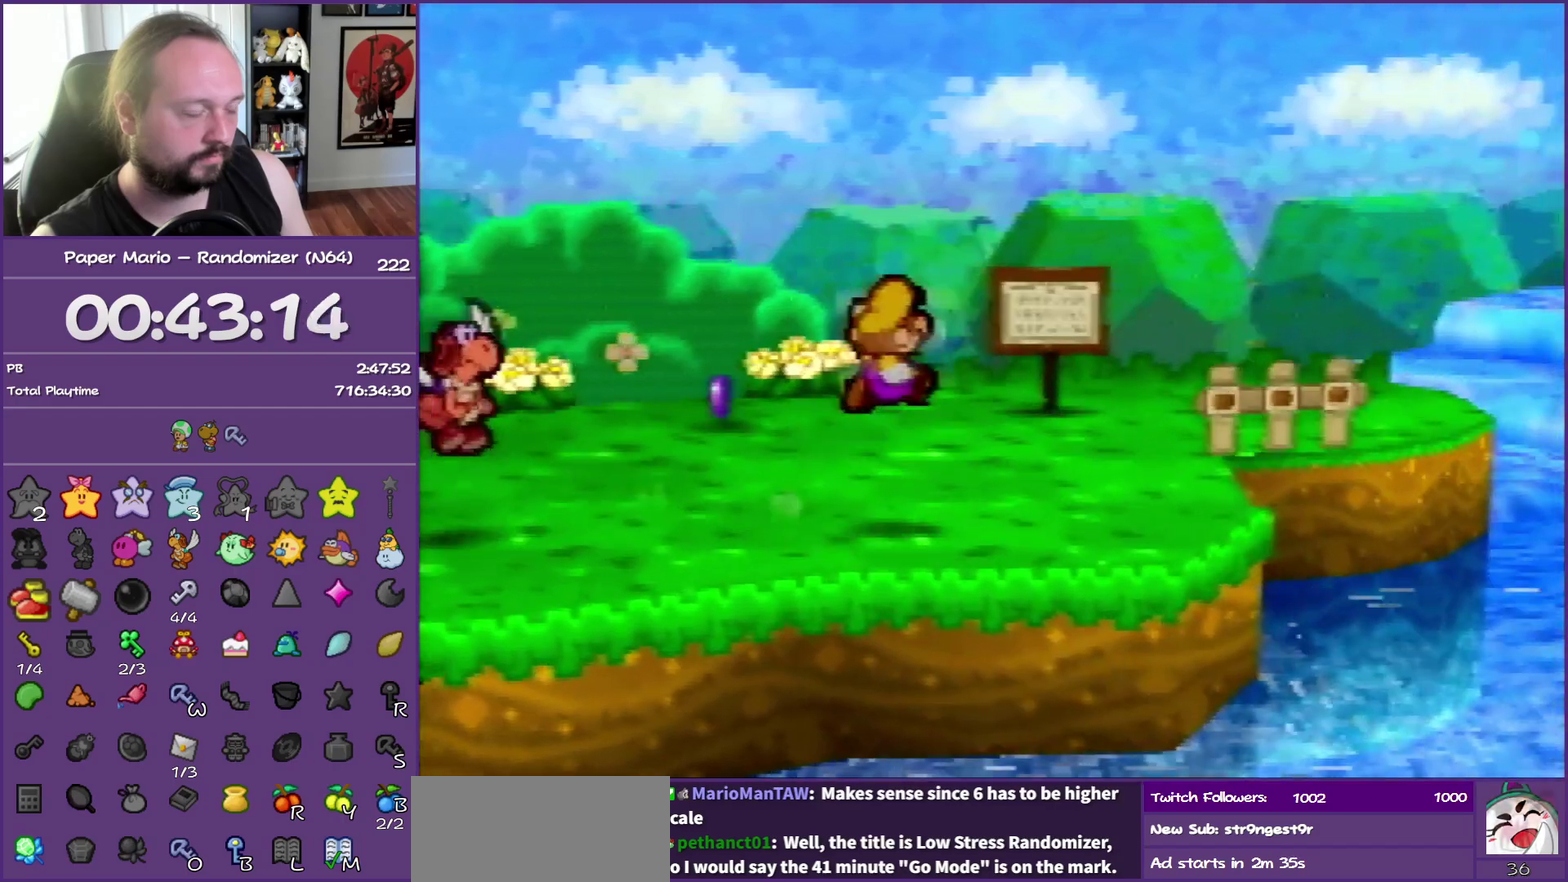
{"buttons": ["C_RIGHT"], "left_stick": "up-right", "events": [[67, "A", "up"], [467, "C_RIGHT", "down"]]}
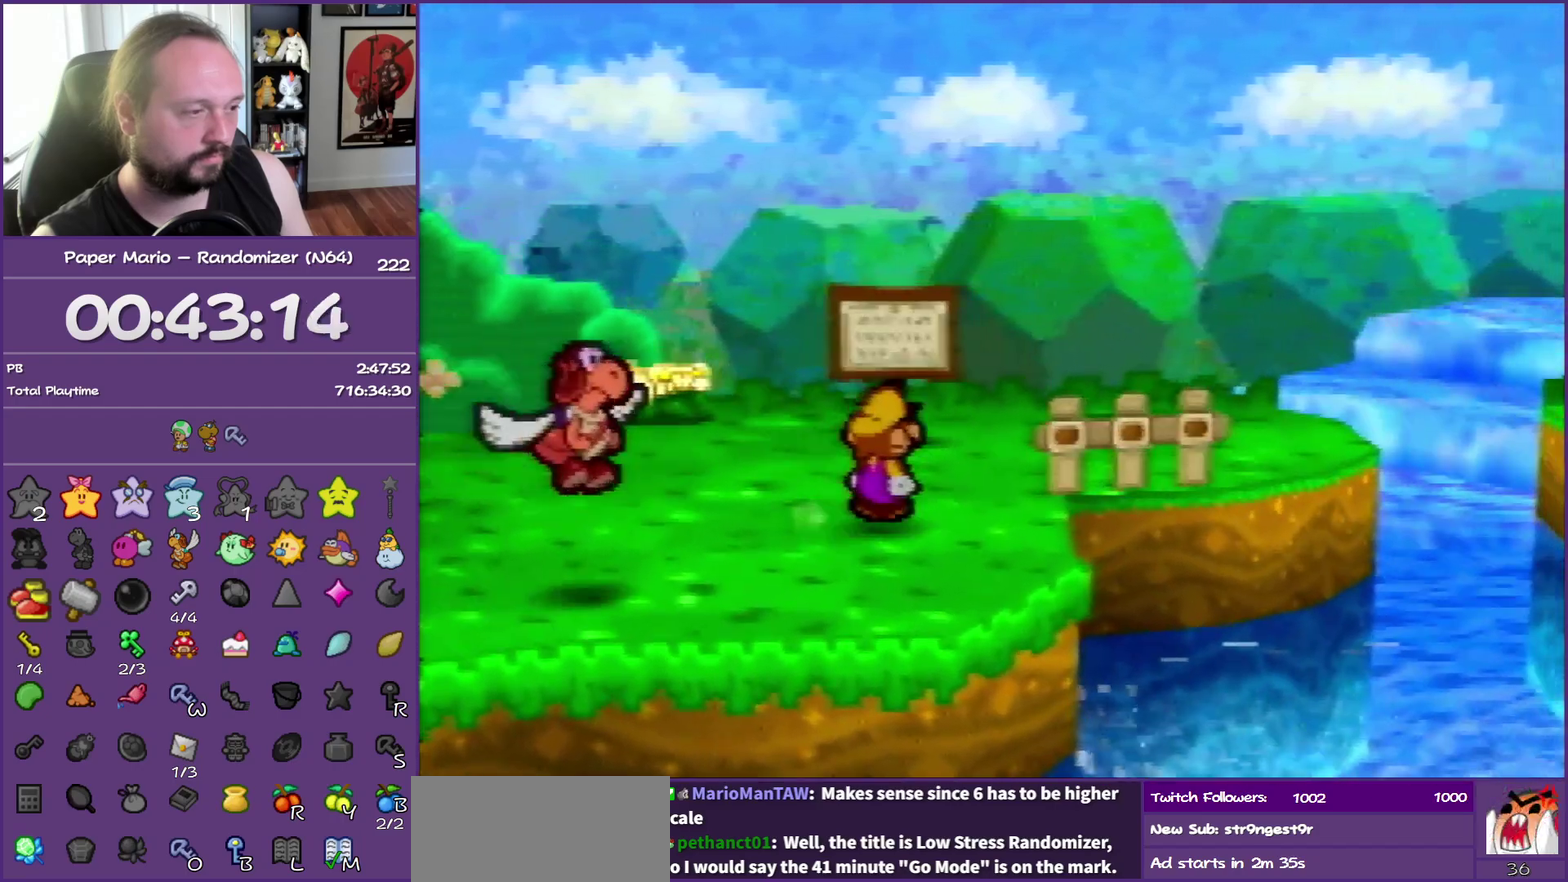
{"buttons": ["Z"], "left_stick": "up", "events": [[117, "C_RIGHT", "up"], [117, "left_stick", "center"], [433, "left_stick", "up"], [467, "Z", "down"]]}
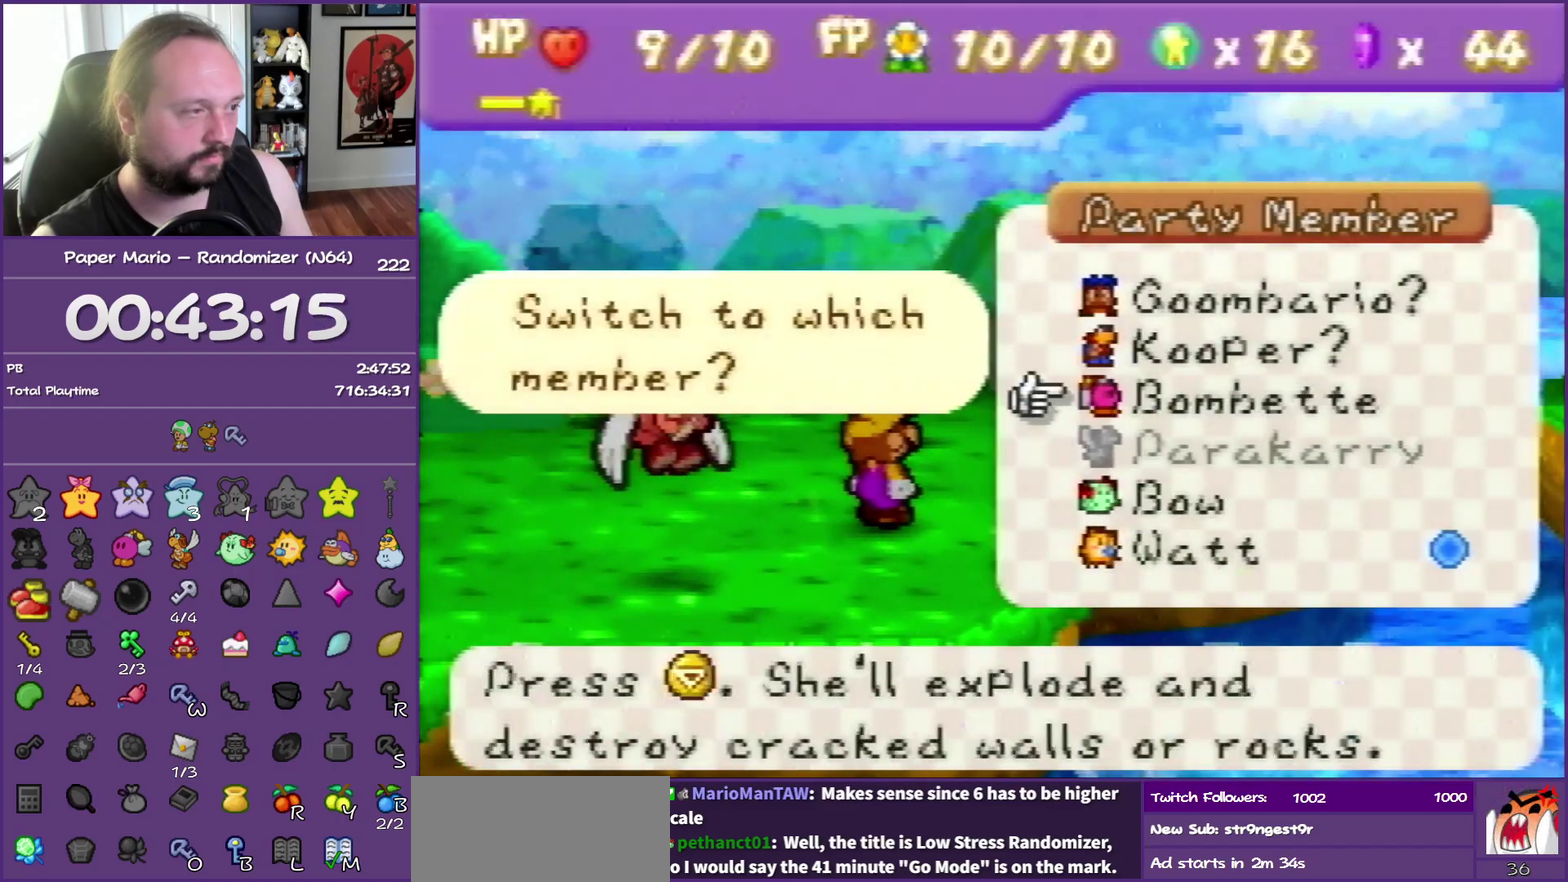
{"buttons": [], "left_stick": "center", "events": [[83, "Z", "up"], [150, "Z", "down"], [267, "Z", "up"], [300, "left_stick", "center"]]}
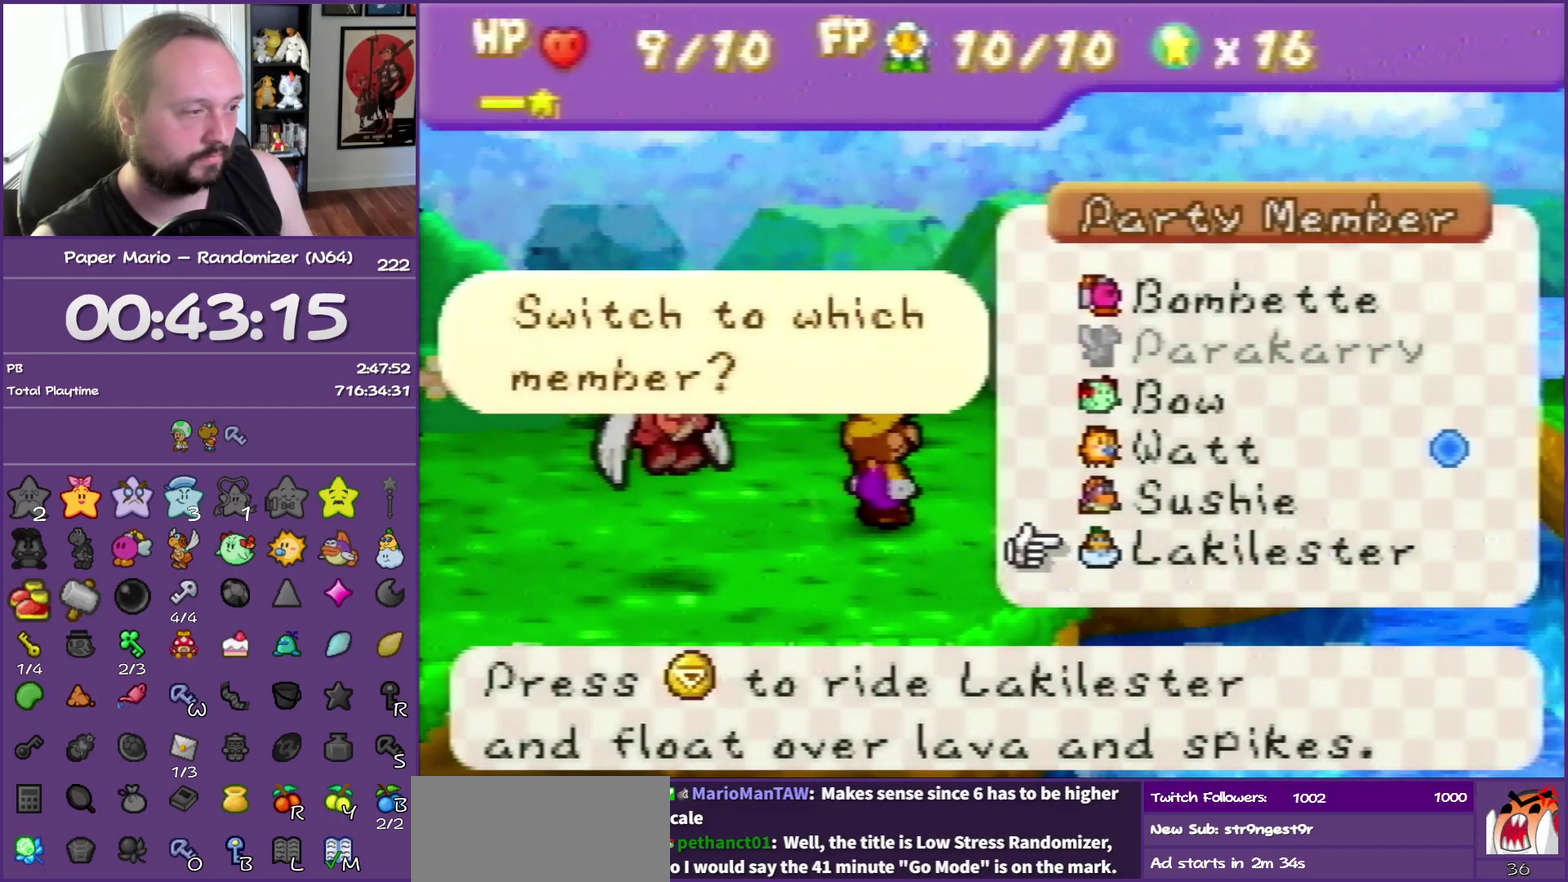
{"buttons": [], "left_stick": "center", "events": [[117, "A", "down"], [250, "A", "up"]]}
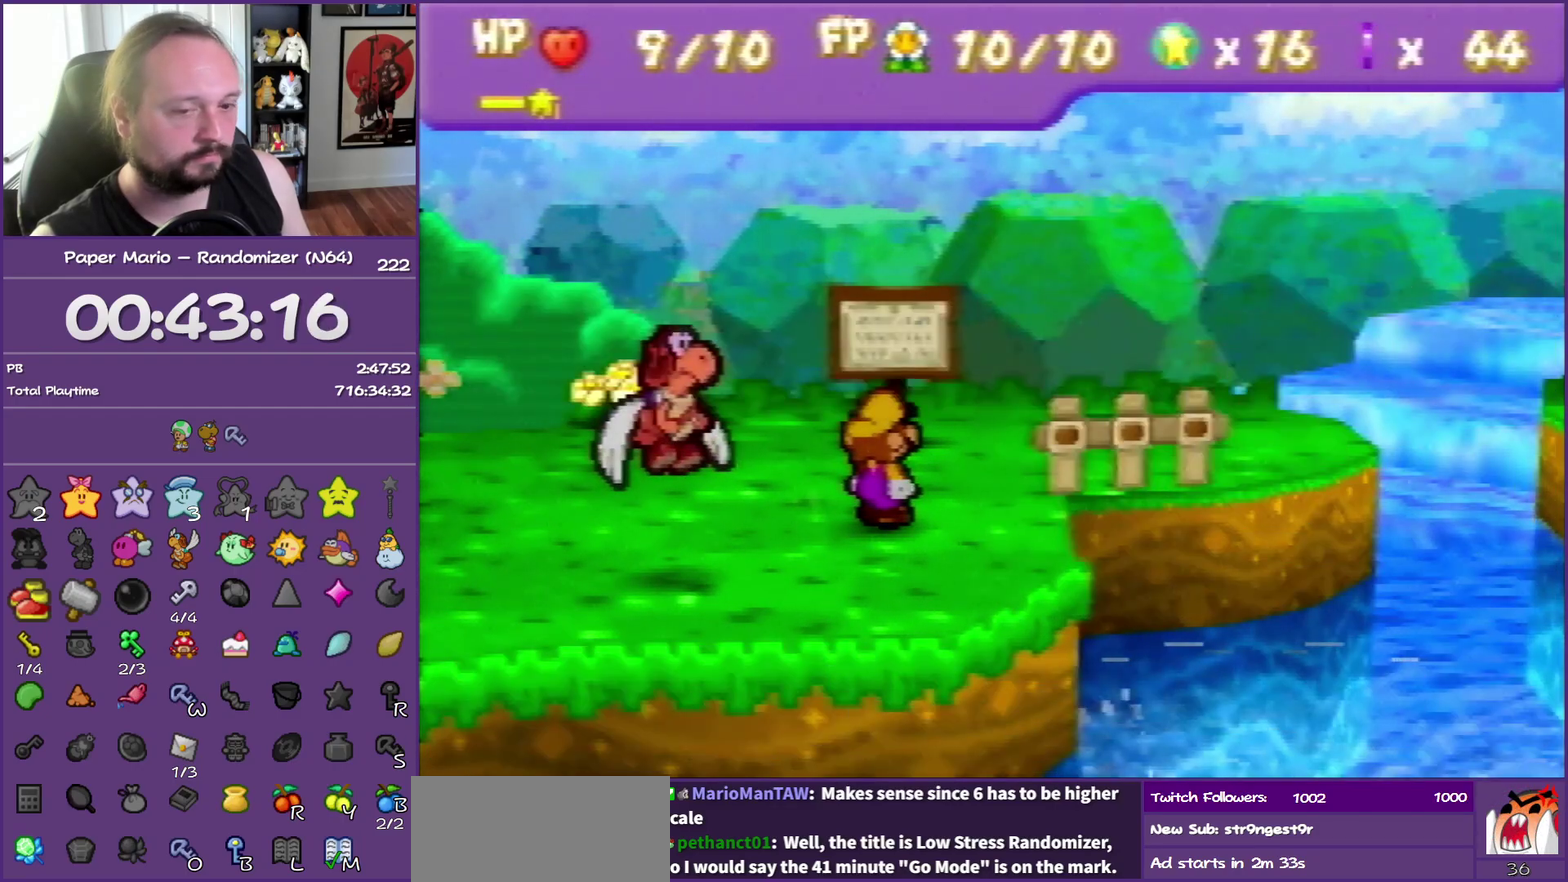
{"buttons": [], "left_stick": "up-right", "events": [[317, "left_stick", "up-right"]]}
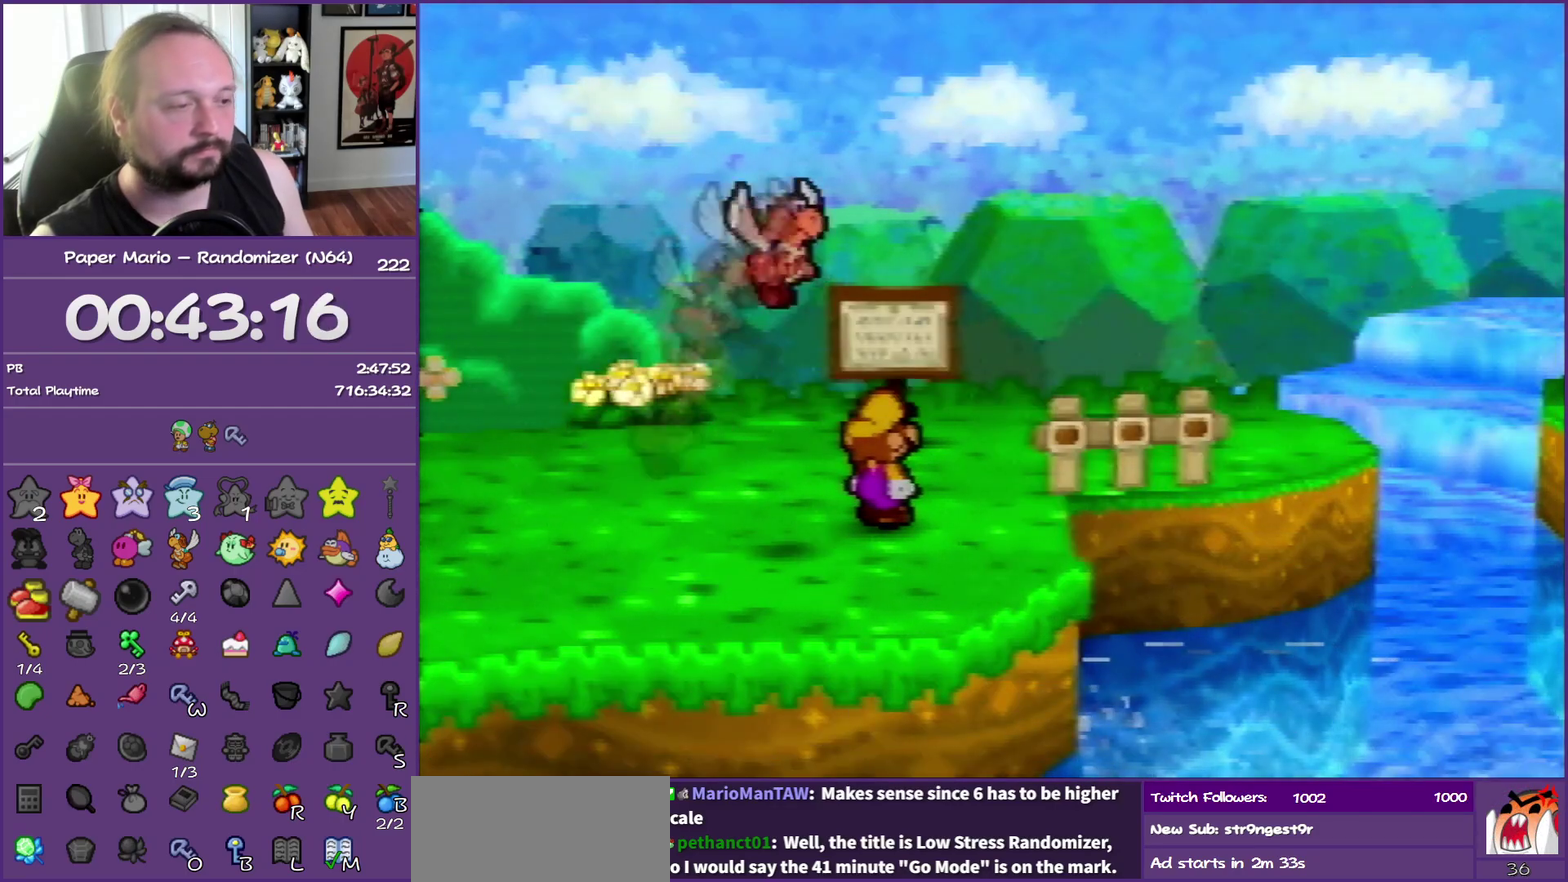
{"buttons": [], "left_stick": "up-right", "events": []}
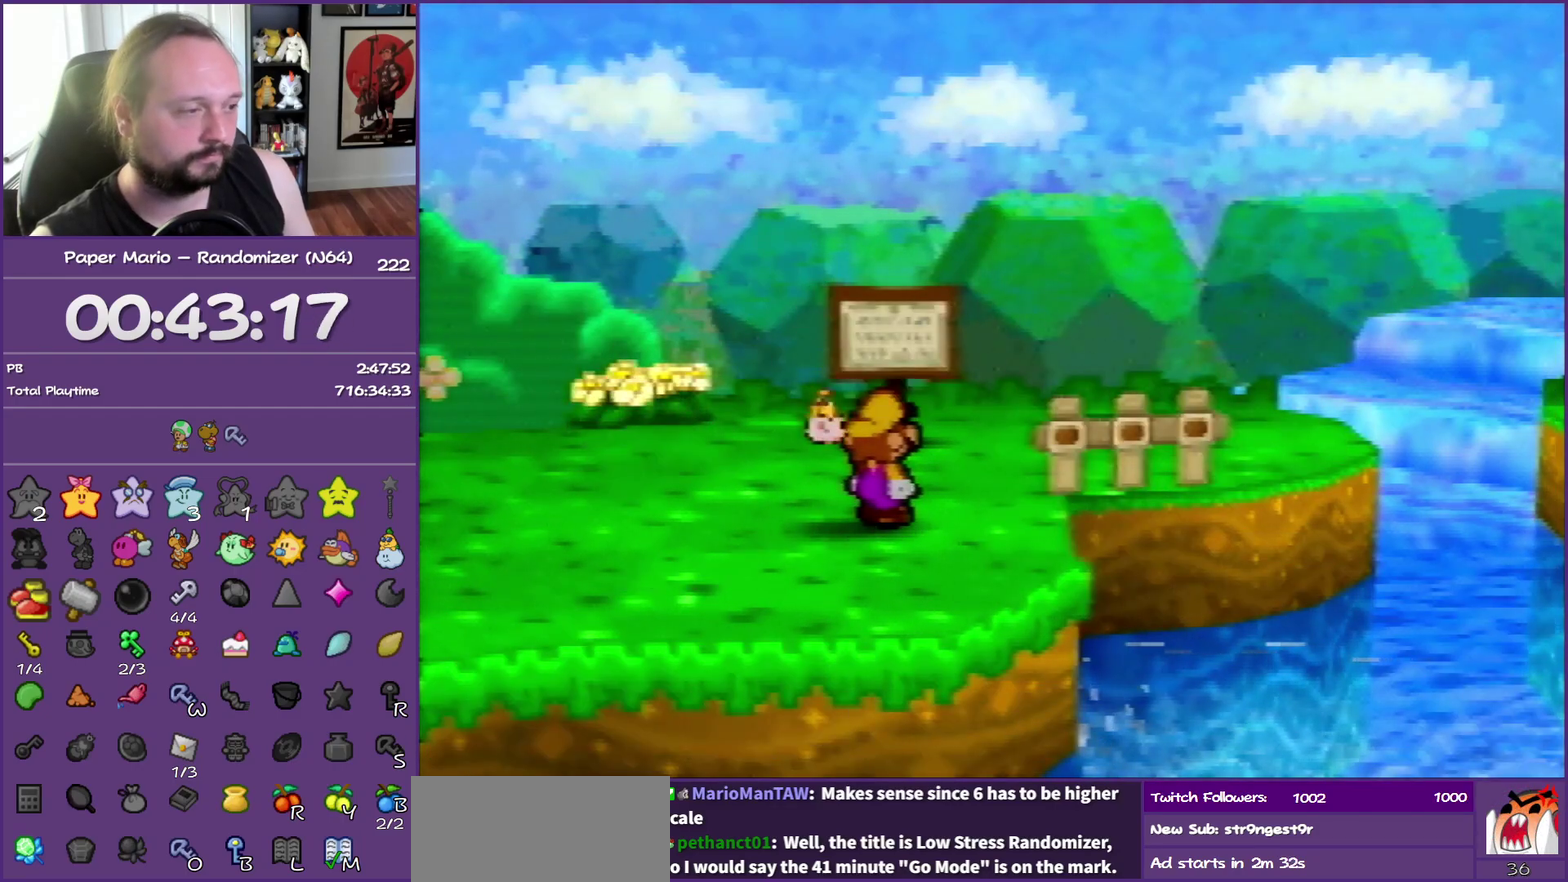
{"buttons": [], "left_stick": "up-right", "events": []}
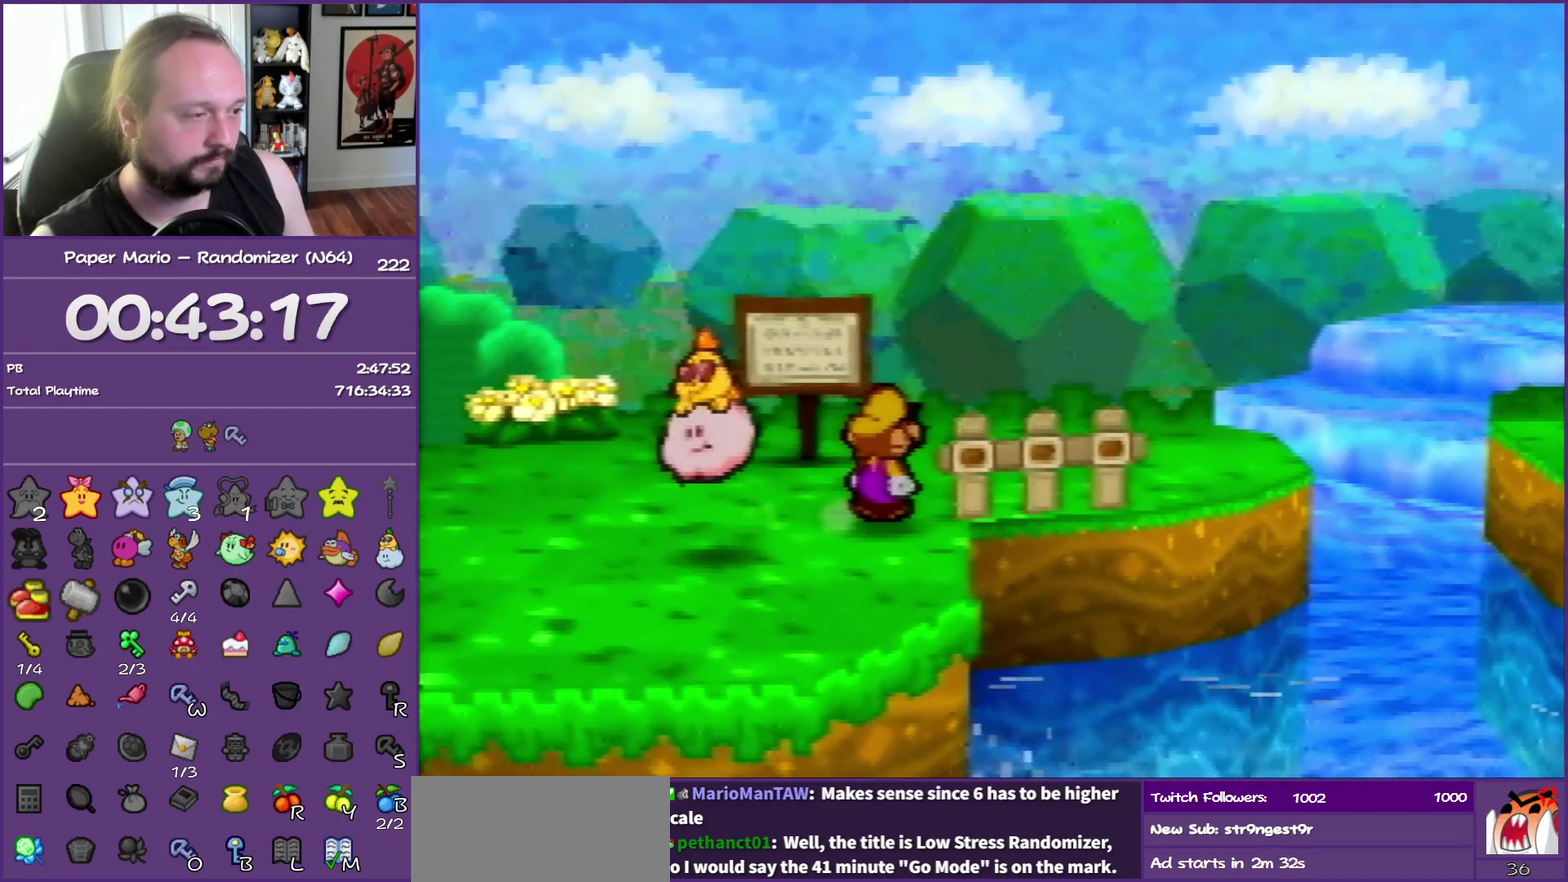
{"buttons": [], "left_stick": "left", "events": [[183, "left_stick", "right"], [250, "left_stick", "center"], [433, "left_stick", "left"]]}
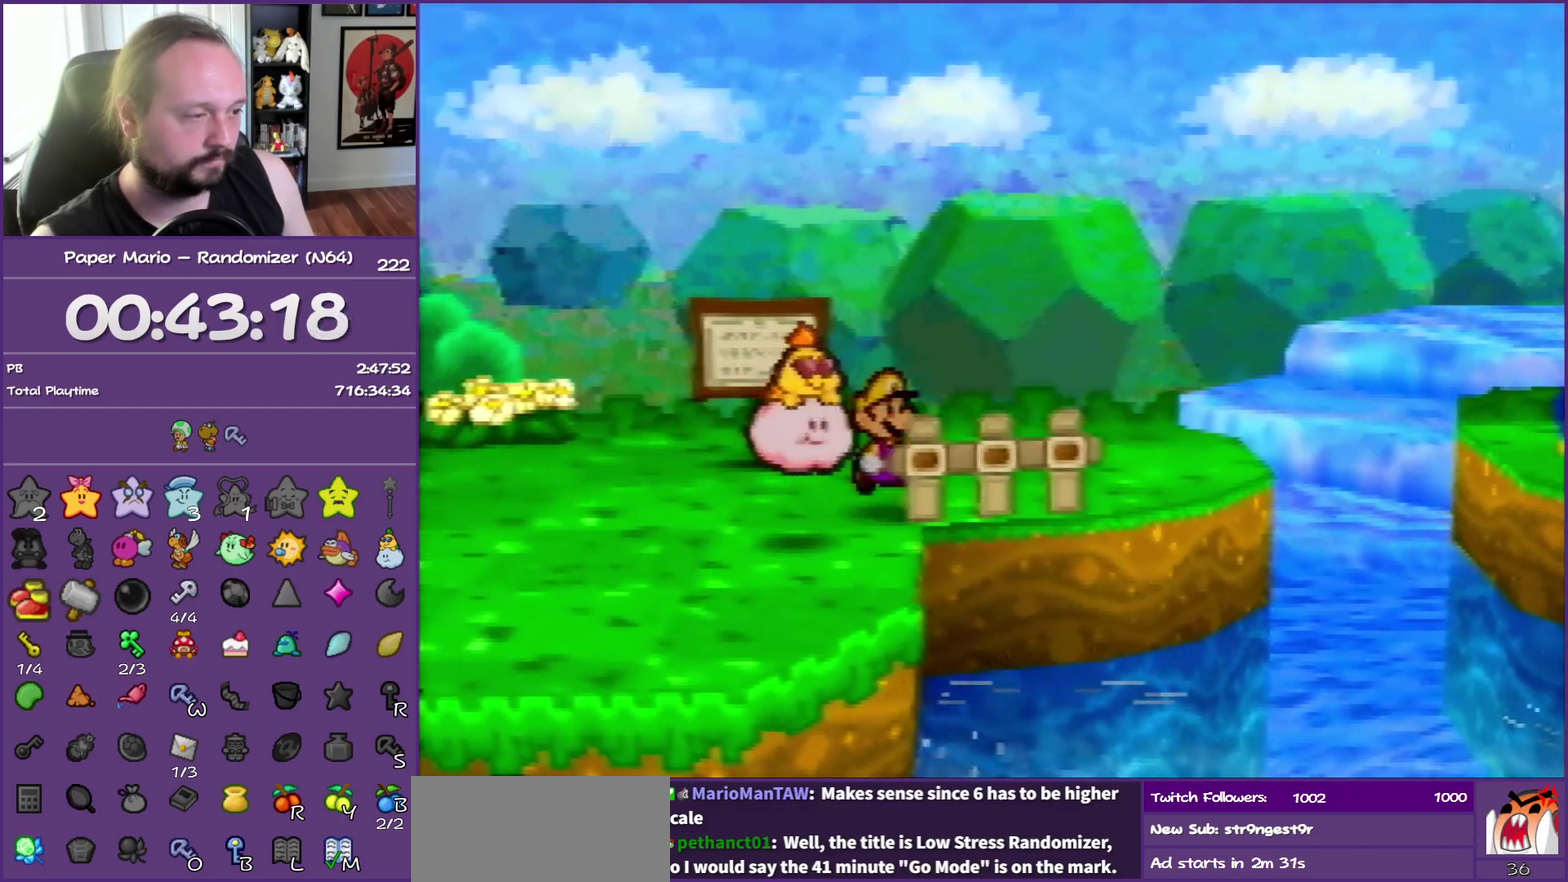
{"buttons": [], "left_stick": "center", "events": [[33, "left_stick", "center"]]}
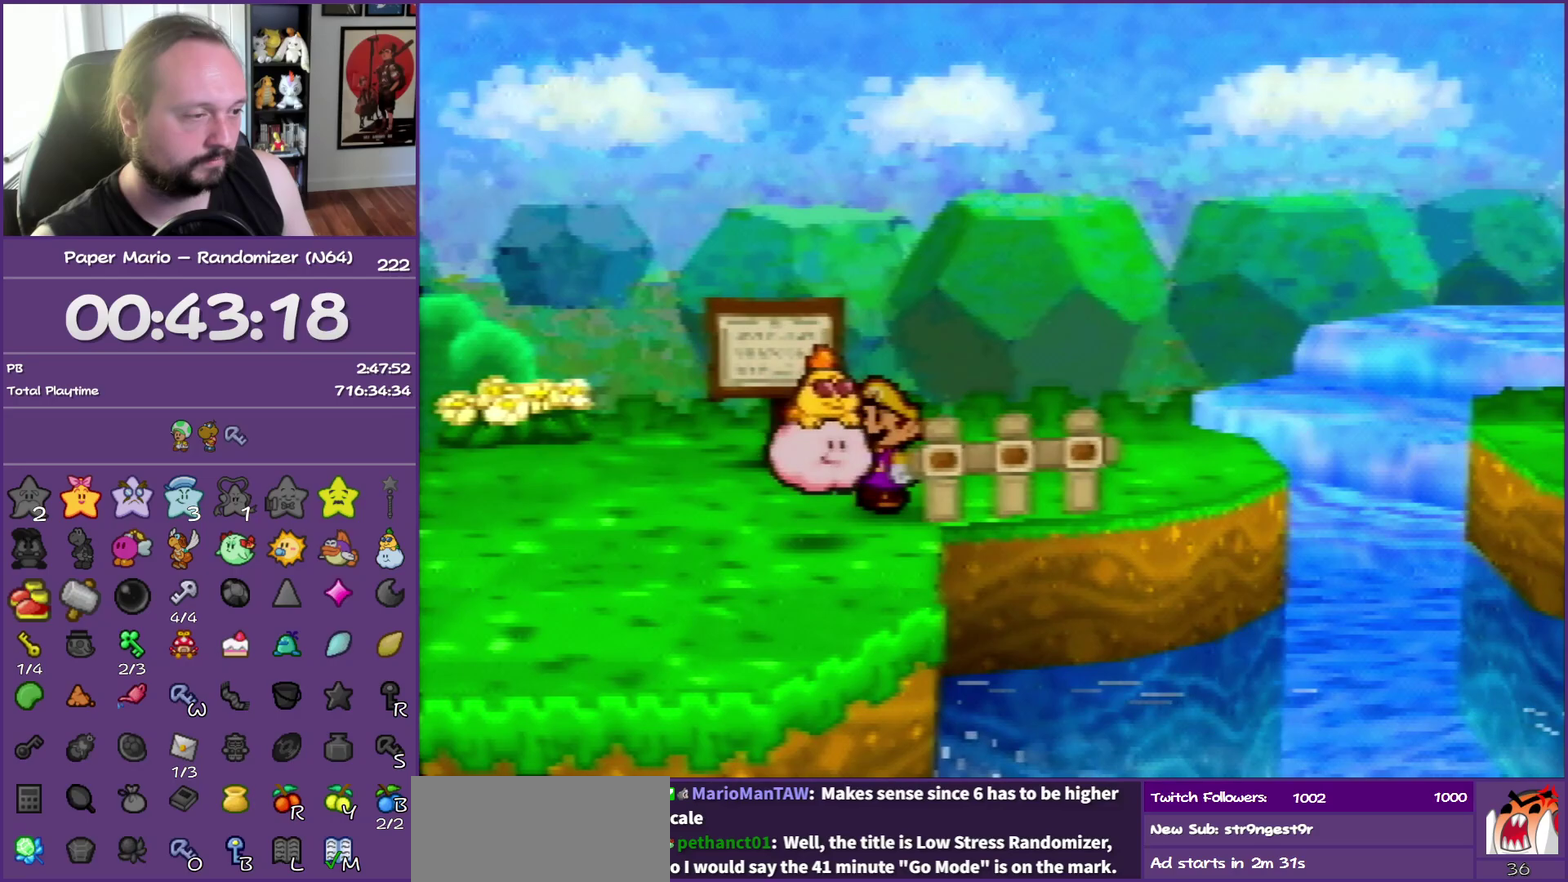
{"buttons": [], "left_stick": "center", "events": [[167, "A", "down"], [233, "left_stick", "right"], [317, "left_stick", "down-right"], [367, "left_stick", "center"], [383, "A", "up"]]}
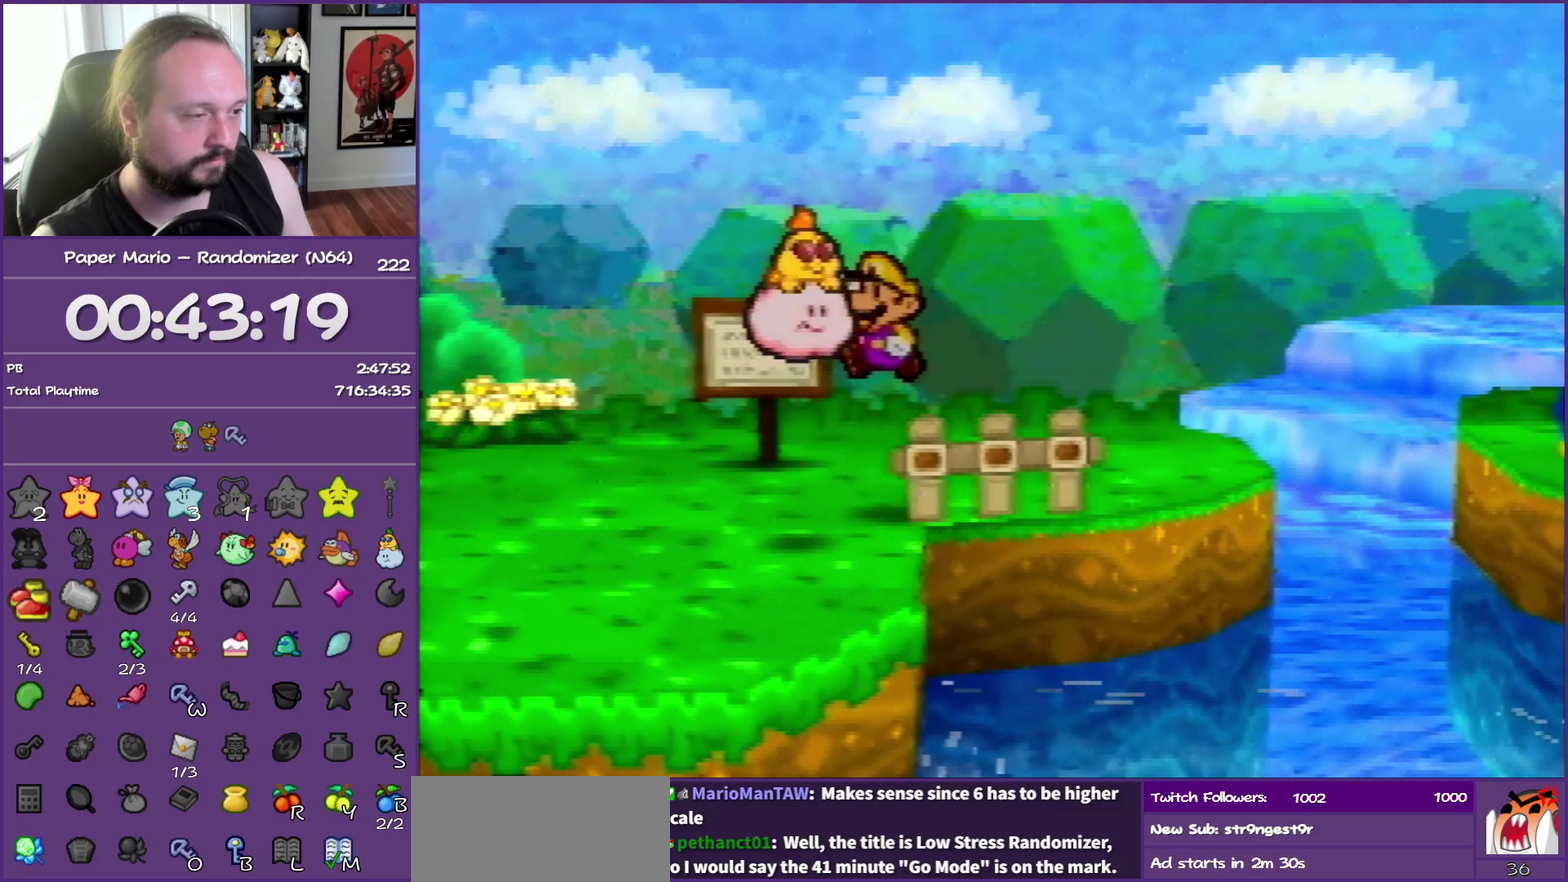
{"buttons": [], "left_stick": "down", "events": [[467, "left_stick", "down"]]}
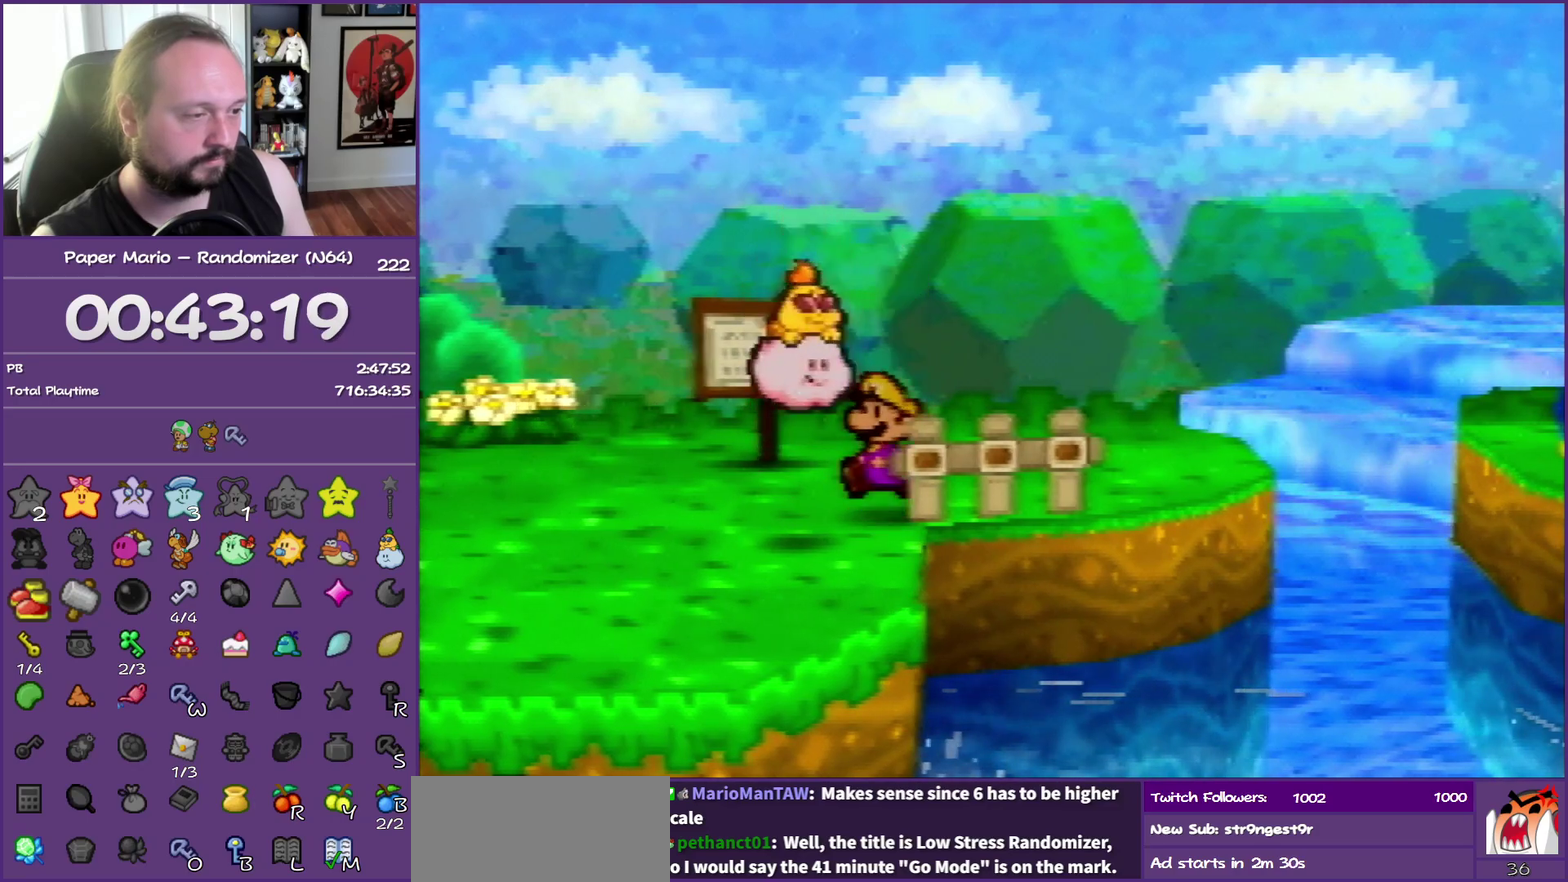
{"buttons": ["A"], "left_stick": "center", "events": [[17, "left_stick", "center"], [417, "A", "down"]]}
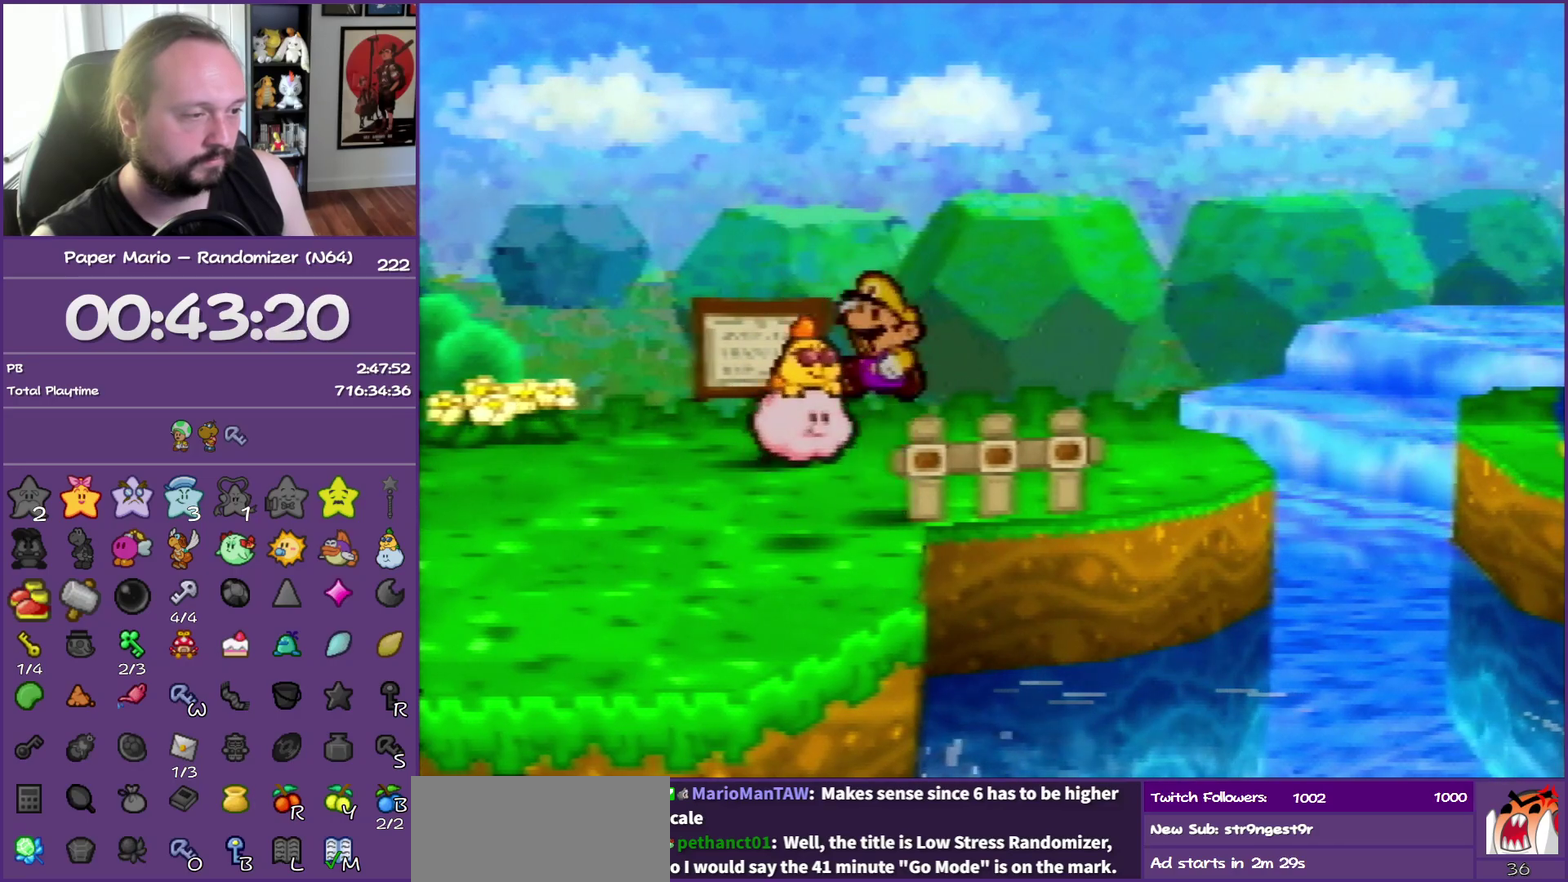
{"buttons": [], "left_stick": "center", "events": [[33, "left_stick", "down"], [83, "A", "up"], [133, "left_stick", "center"]]}
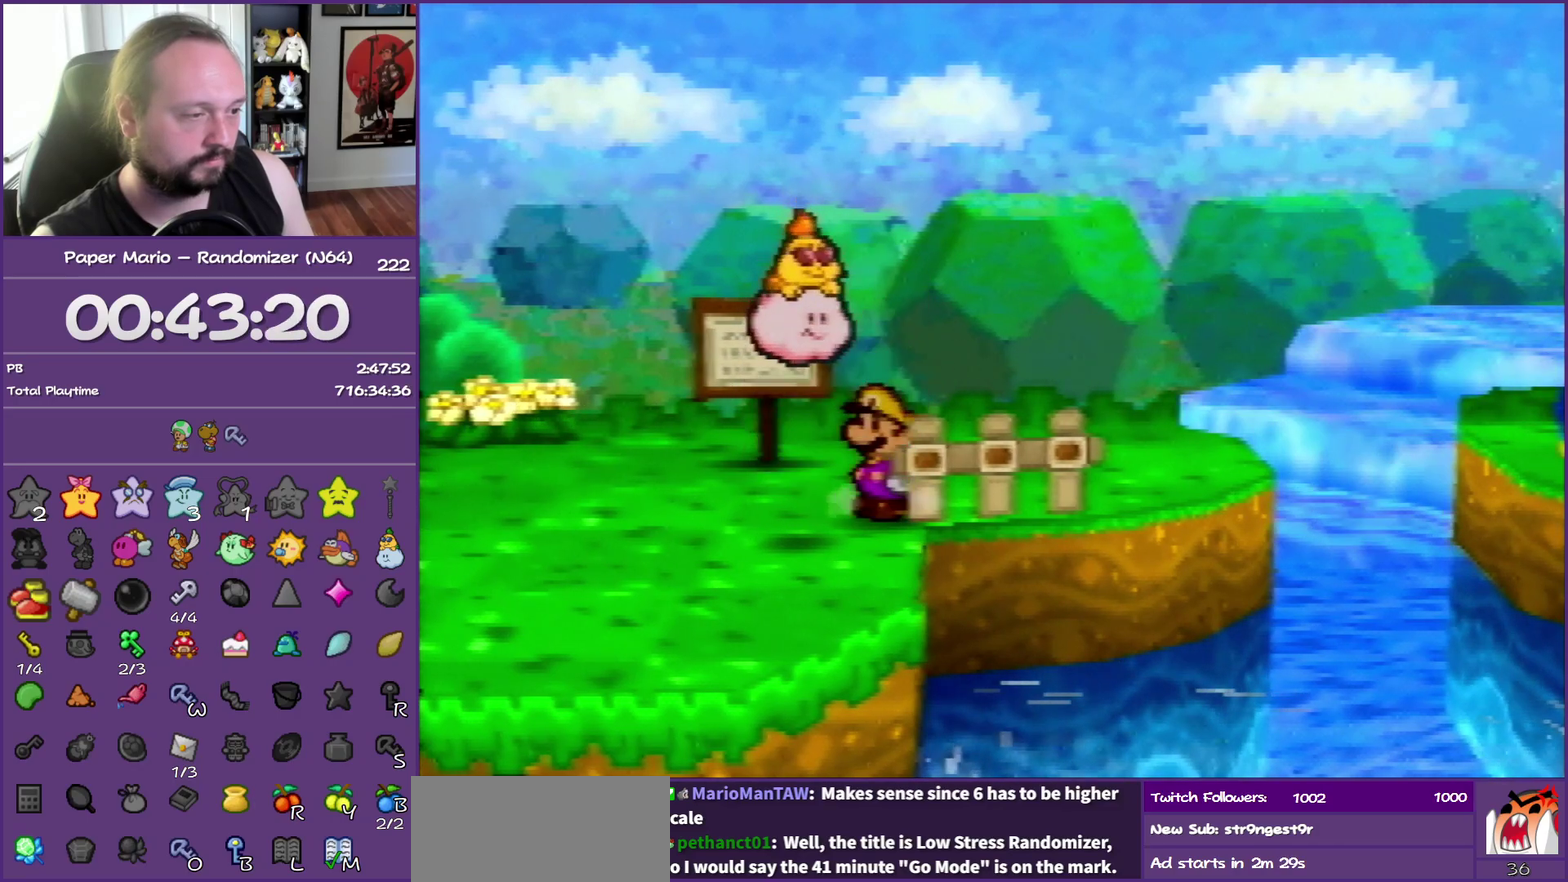
{"buttons": [], "left_stick": "center", "events": [[117, "C_DOWN", "down"], [250, "C_DOWN", "up"]]}